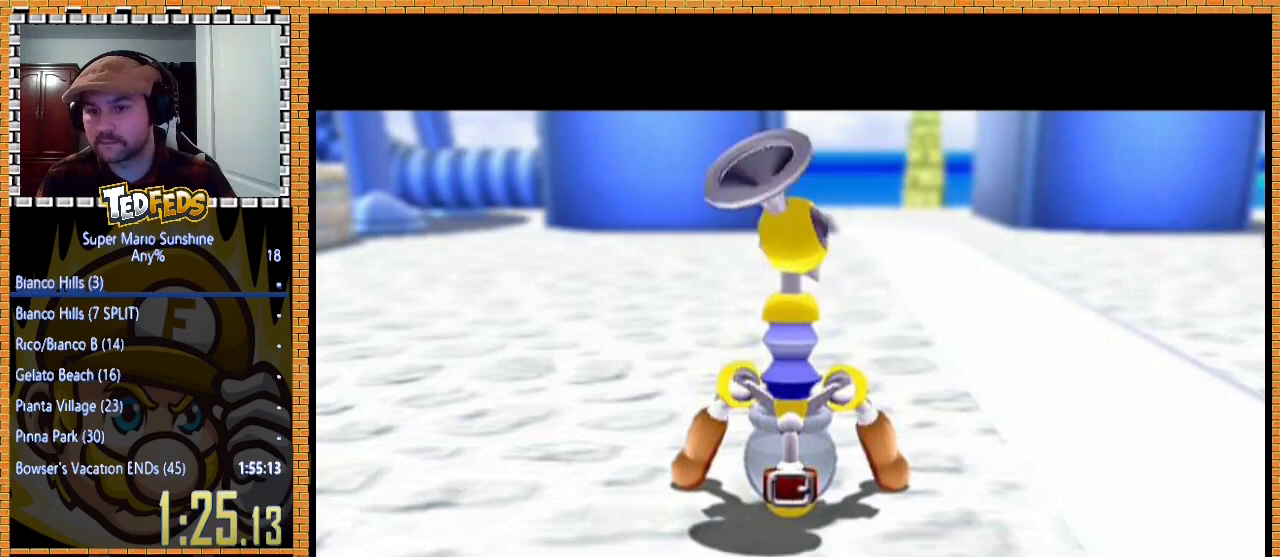
Gameplay with a controller (Xbox layout); each line is a JSON object with the inputs held at the frame after it. "events" lists button and stick changes between this image and that frame as [ms after this image, input, new state], when the widget could be followed in between. Not read: L2 L3 R2 R3.
{"buttons": ["A"], "left_stick": "center", "right_stick": "center", "events": [[67, "A", "down"], [200, "A", "up"], [267, "A", "down"], [400, "A", "up"], [467, "A", "down"]]}
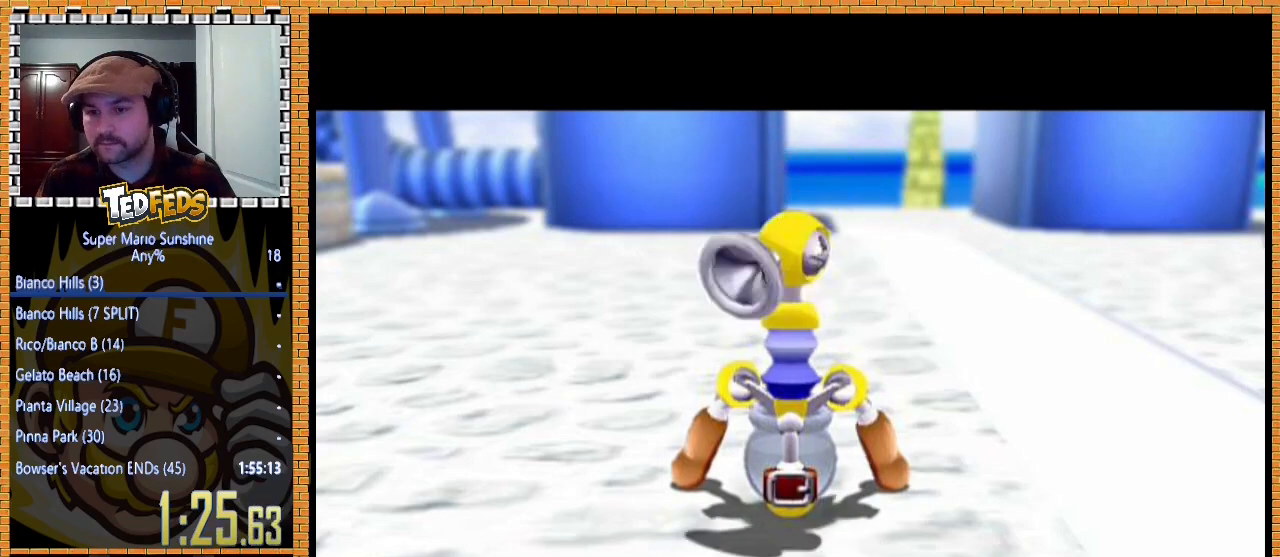
{"buttons": ["A"], "left_stick": "center", "right_stick": "center", "events": [[133, "A", "up"], [200, "A", "down"], [333, "A", "up"], [400, "A", "down"]]}
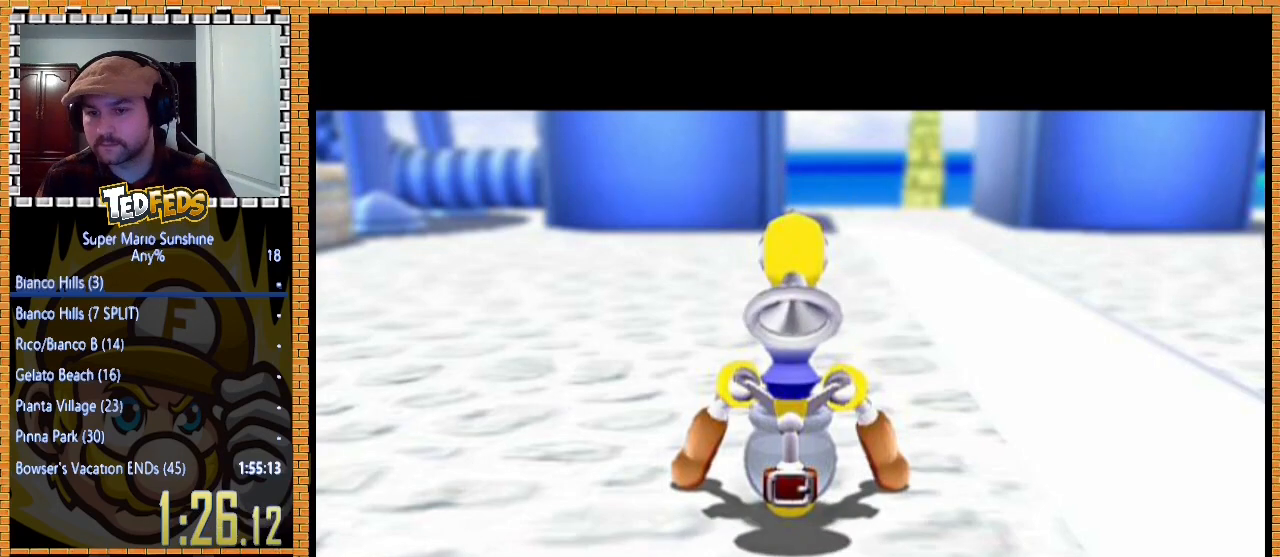
{"buttons": ["A"], "left_stick": "center", "right_stick": "center", "events": [[33, "A", "up"], [67, "A", "down"], [167, "A", "up"], [267, "A", "down"], [333, "A", "up"], [433, "A", "down"]]}
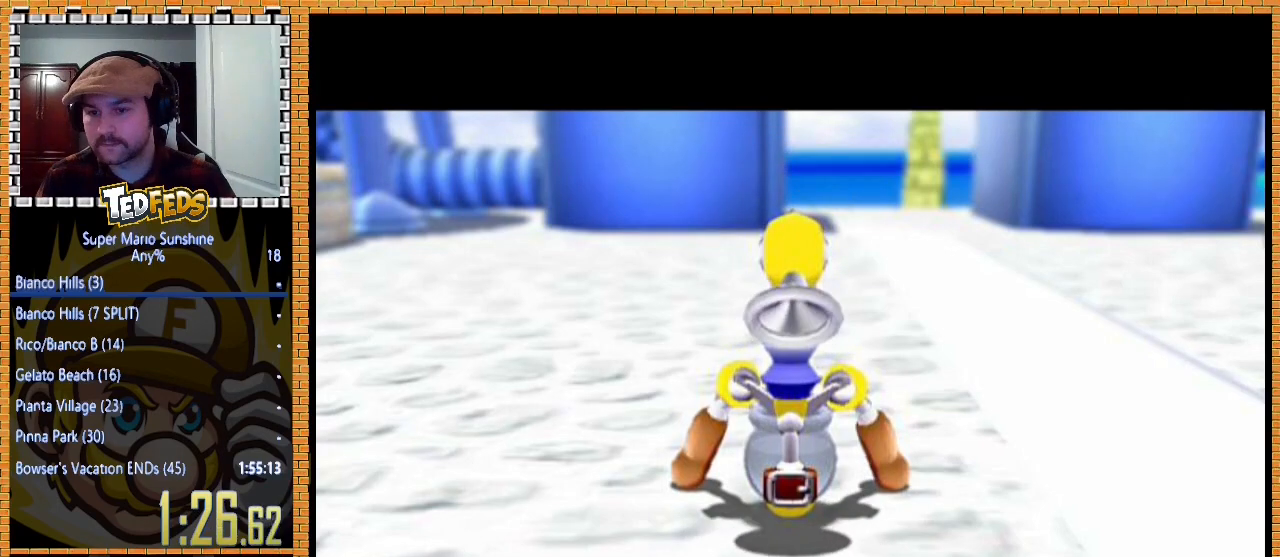
{"buttons": [], "left_stick": "center", "right_stick": "center", "events": [[67, "A", "up"], [133, "A", "down"], [233, "A", "up"], [333, "A", "down"], [433, "A", "up"]]}
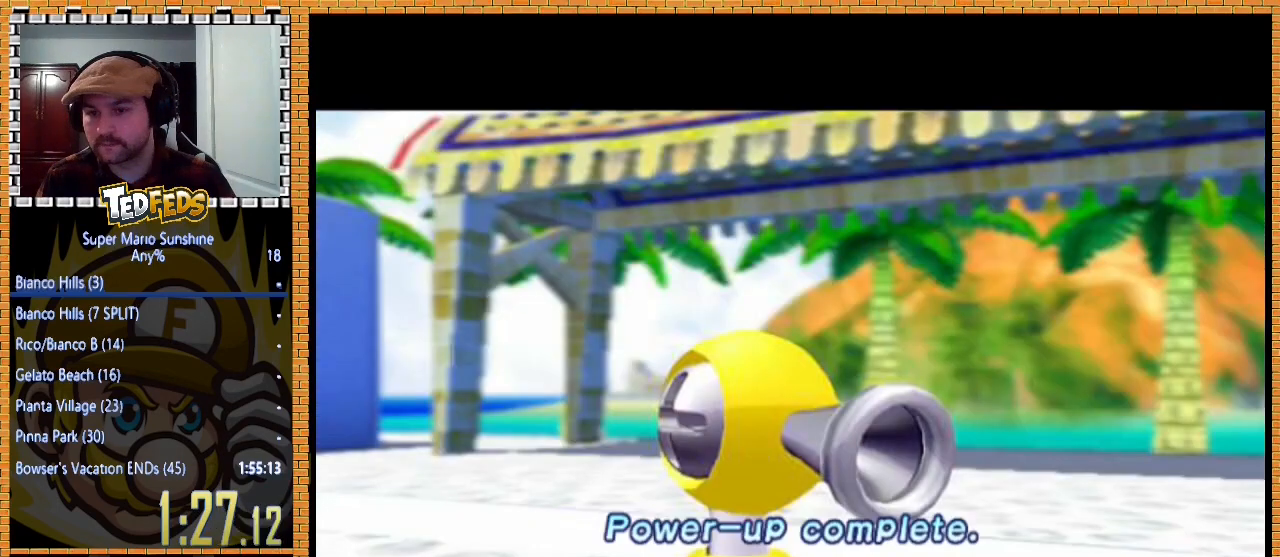
{"buttons": ["A"], "left_stick": "center", "right_stick": "center", "events": [[33, "A", "down"], [100, "A", "up"], [167, "A", "down"], [267, "A", "up"], [333, "A", "down"], [467, "A", "up"], [500, "A", "down"]]}
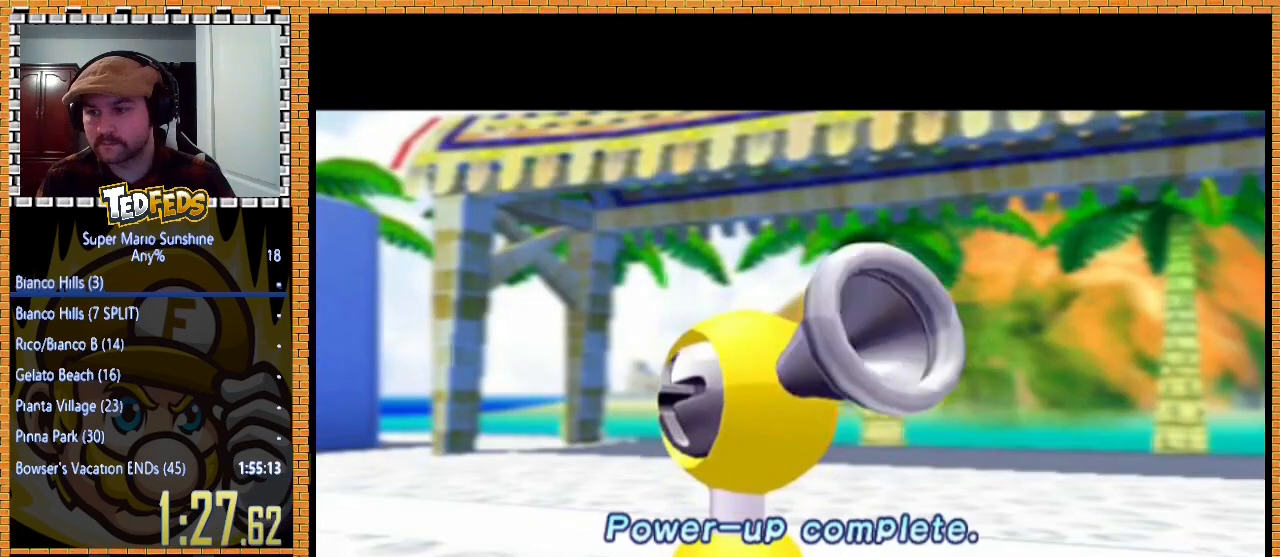
{"buttons": [], "left_stick": "center", "right_stick": "center", "events": [[100, "A", "up"], [167, "A", "down"], [300, "A", "up"], [333, "A", "down"], [467, "A", "up"]]}
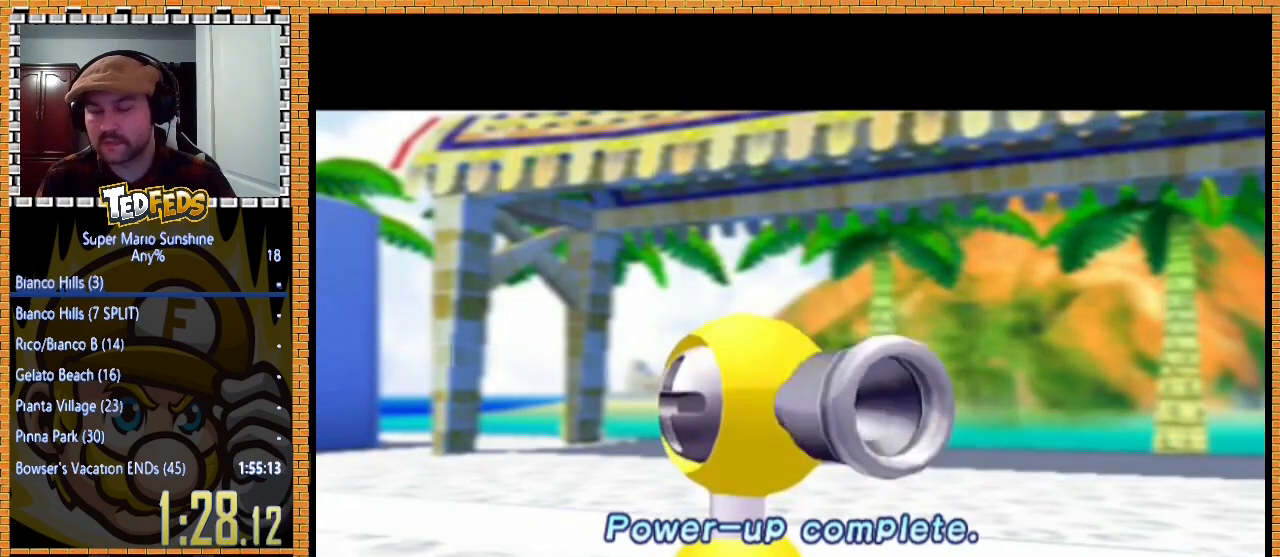
{"buttons": ["A"], "left_stick": "center", "right_stick": "center", "events": [[33, "A", "down"], [167, "A", "up"], [233, "A", "down"], [333, "A", "up"], [433, "A", "down"]]}
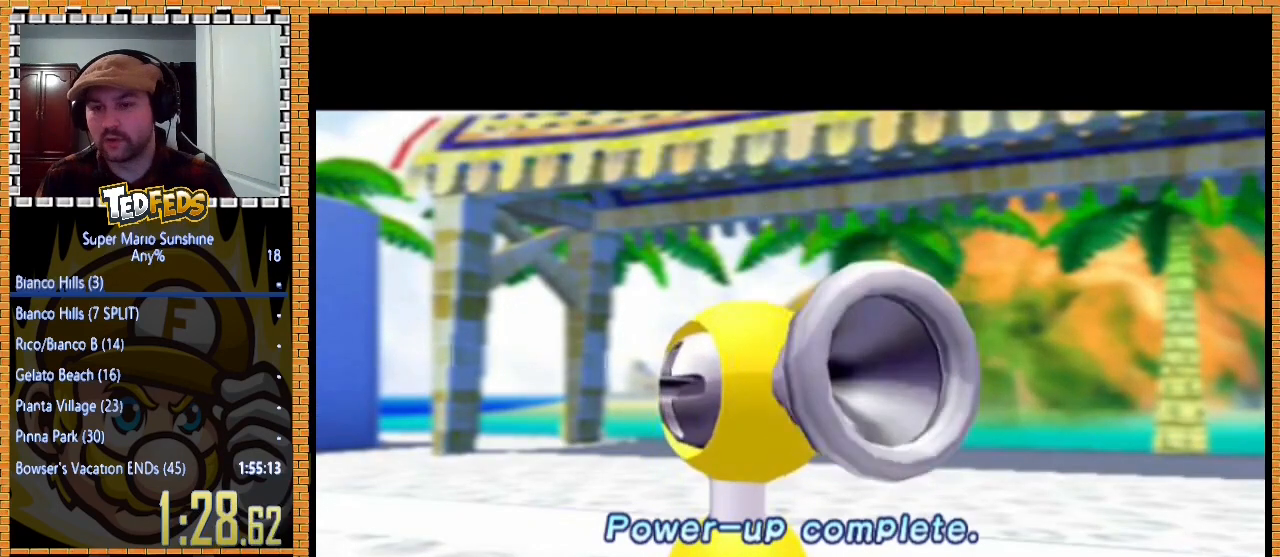
{"buttons": ["A"], "left_stick": "center", "right_stick": "center", "events": [[33, "A", "up"], [100, "A", "down"], [200, "A", "up"], [267, "A", "down"], [367, "A", "up"], [433, "A", "down"]]}
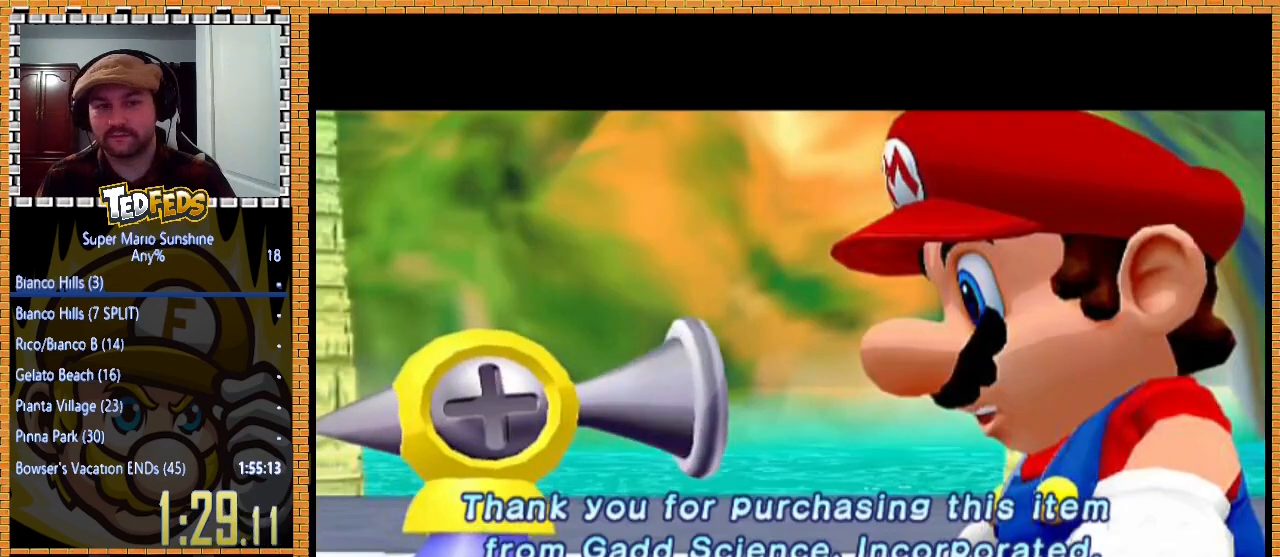
{"buttons": ["A"], "left_stick": "center", "right_stick": "center", "events": [[67, "A", "up"], [100, "A", "down"], [233, "A", "up"], [300, "A", "down"], [367, "A", "up"], [467, "A", "down"]]}
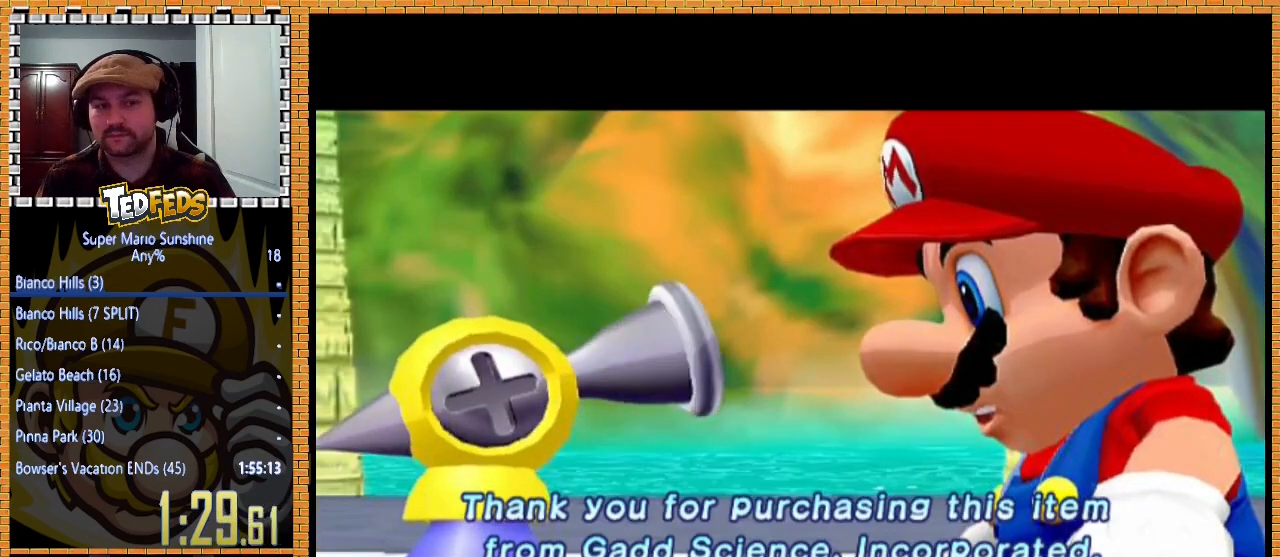
{"buttons": ["A"], "left_stick": "center", "right_stick": "center", "events": [[67, "A", "up"], [133, "A", "down"], [233, "A", "up"], [267, "A", "down"], [367, "A", "up"], [467, "A", "down"]]}
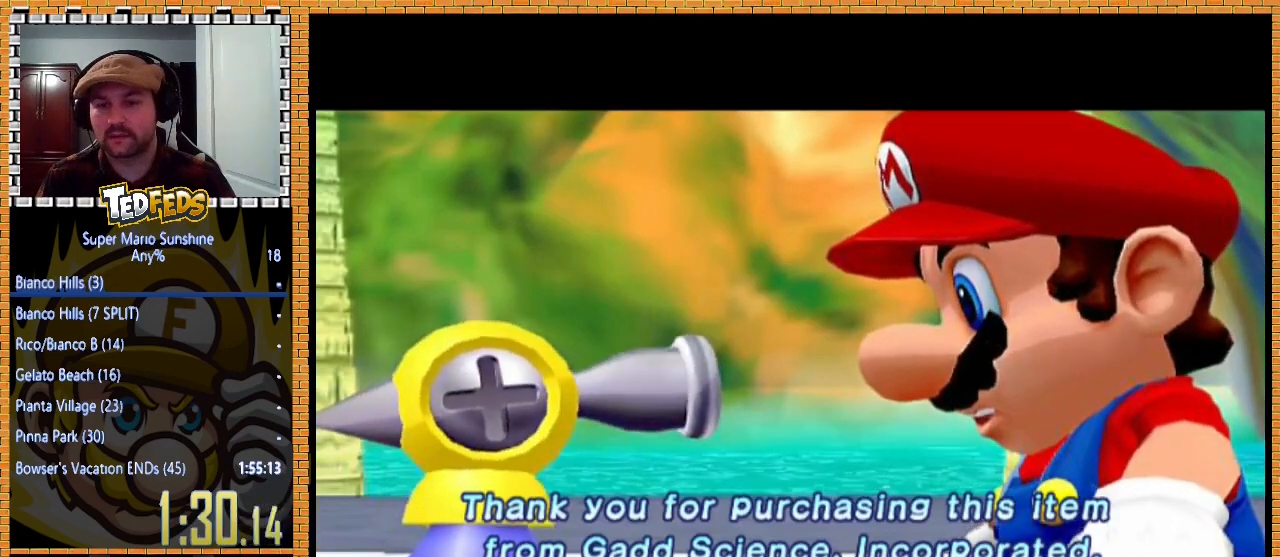
{"buttons": [], "left_stick": "center", "right_stick": "center", "events": [[33, "A", "up"], [100, "A", "down"], [233, "A", "up"], [267, "A", "down"], [333, "A", "up"], [433, "A", "down"], [467, "A", "up"]]}
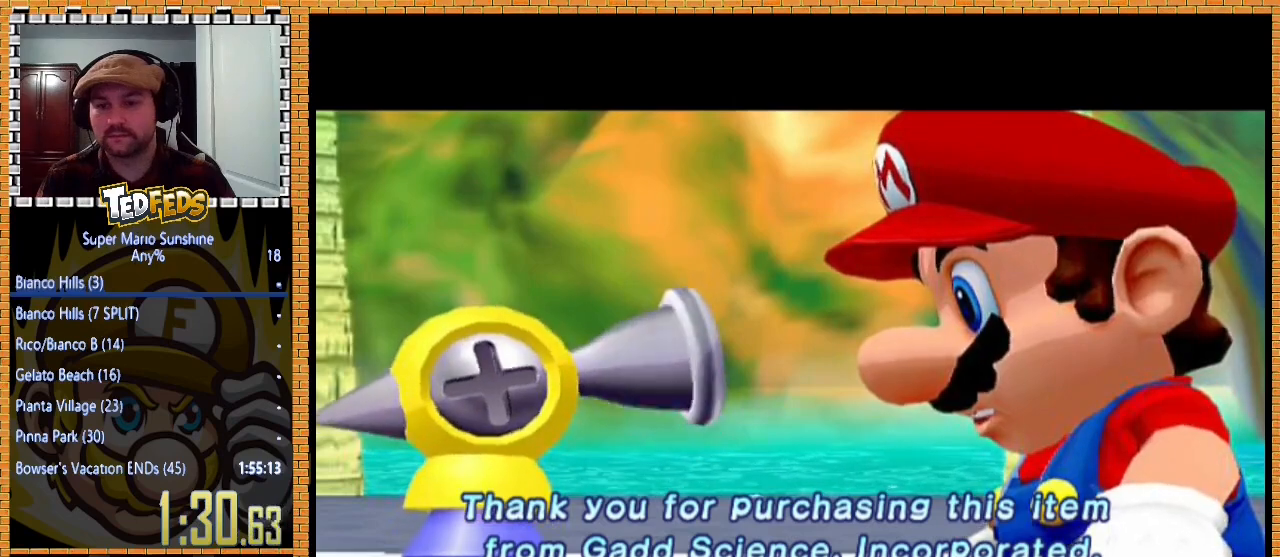
{"buttons": ["A"], "left_stick": "center", "right_stick": "center", "events": [[33, "A", "down"], [133, "A", "up"], [233, "A", "down"], [333, "A", "up"], [433, "A", "down"]]}
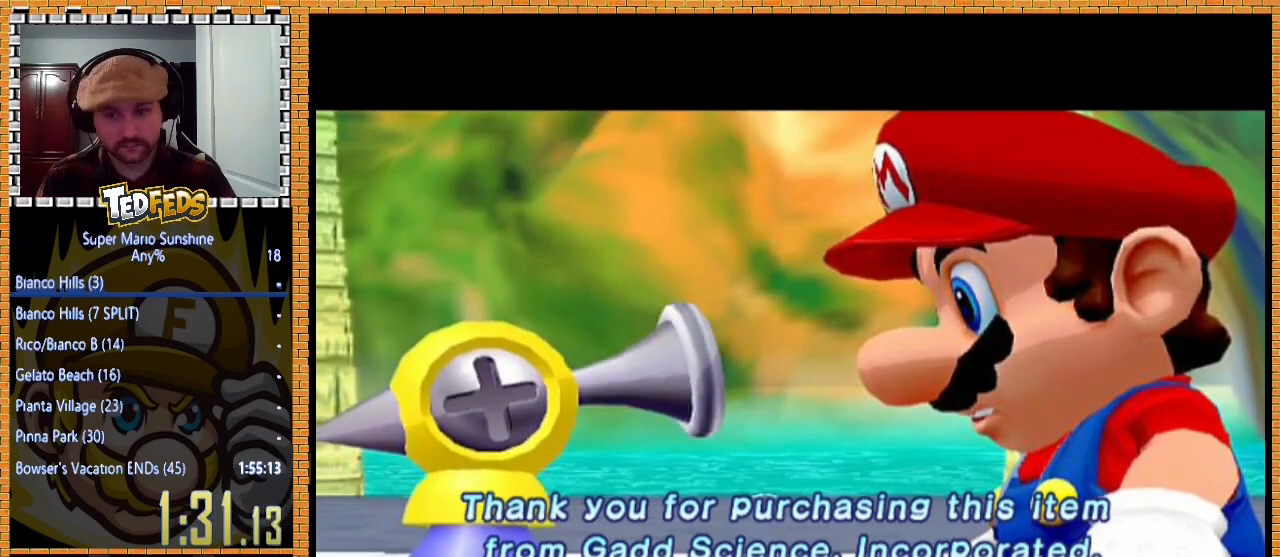
{"buttons": ["A"], "left_stick": "center", "right_stick": "center", "events": [[33, "A", "up"], [100, "A", "down"], [200, "A", "up"], [333, "A", "down"], [367, "A", "up"], [467, "A", "down"]]}
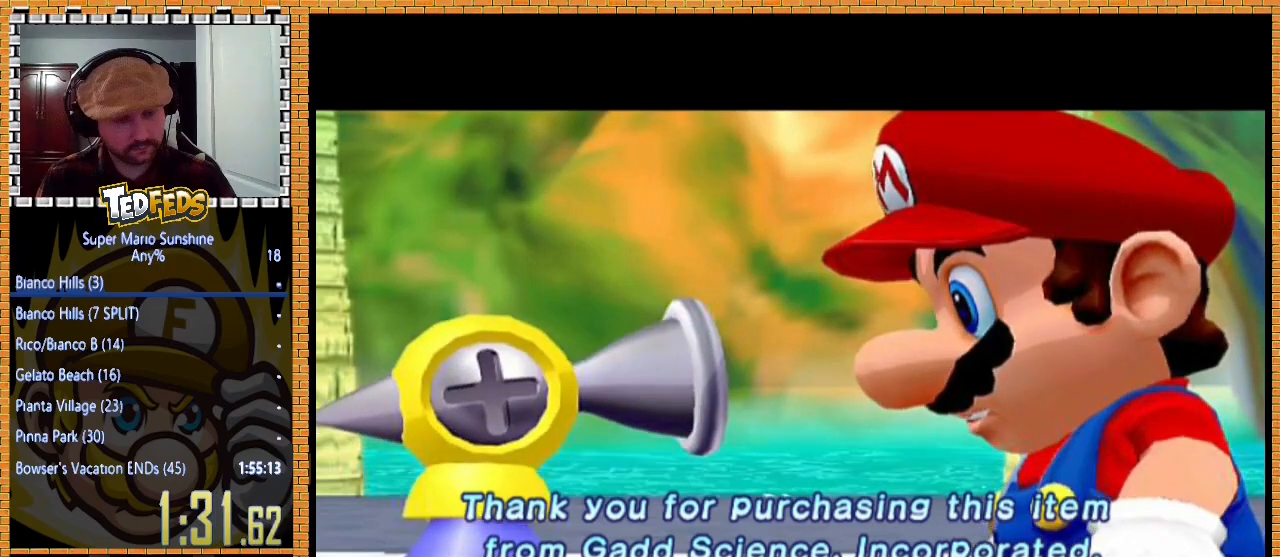
{"buttons": ["A"], "left_stick": "center", "right_stick": "center", "events": [[67, "A", "up"], [133, "A", "down"], [233, "A", "up"], [333, "A", "down"], [400, "A", "up"], [500, "A", "down"]]}
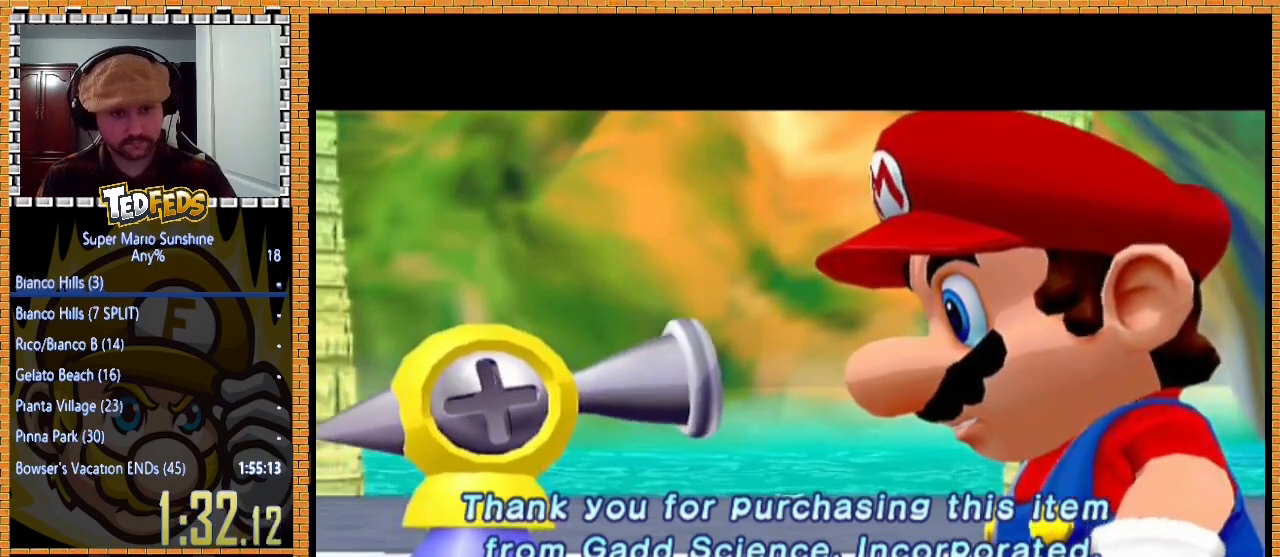
{"buttons": ["A"], "left_stick": "center", "right_stick": "center", "events": [[67, "A", "up"], [200, "A", "down"], [267, "A", "up"], [333, "A", "down"], [433, "A", "up"], [500, "A", "down"]]}
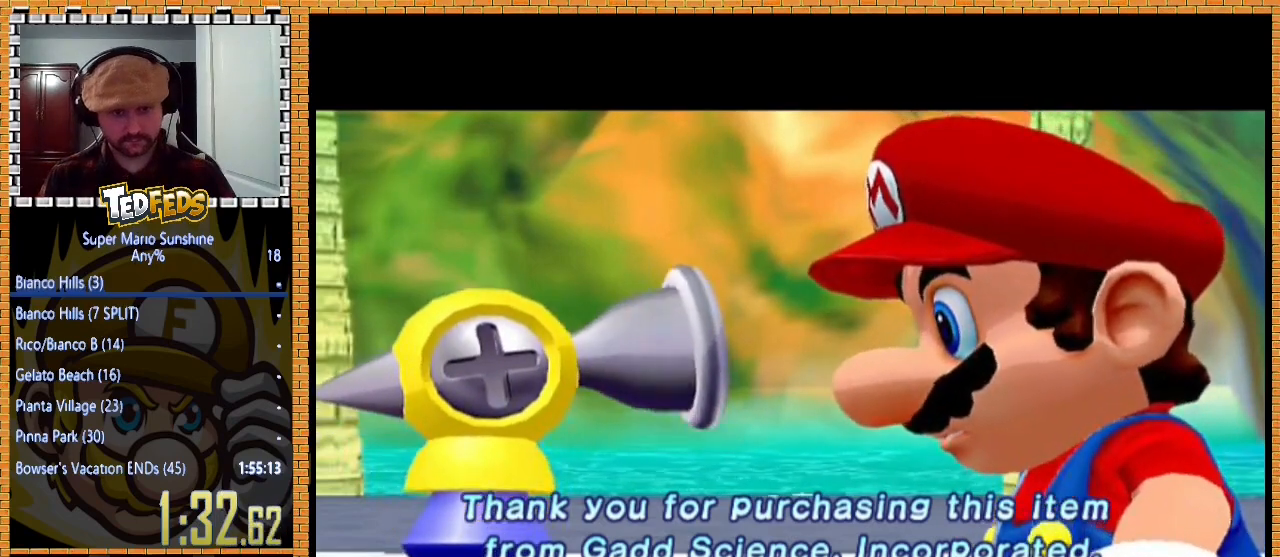
{"buttons": [], "left_stick": "center", "right_stick": "center", "events": [[100, "A", "up"], [167, "A", "down"], [267, "A", "up"], [400, "A", "down"], [467, "A", "up"]]}
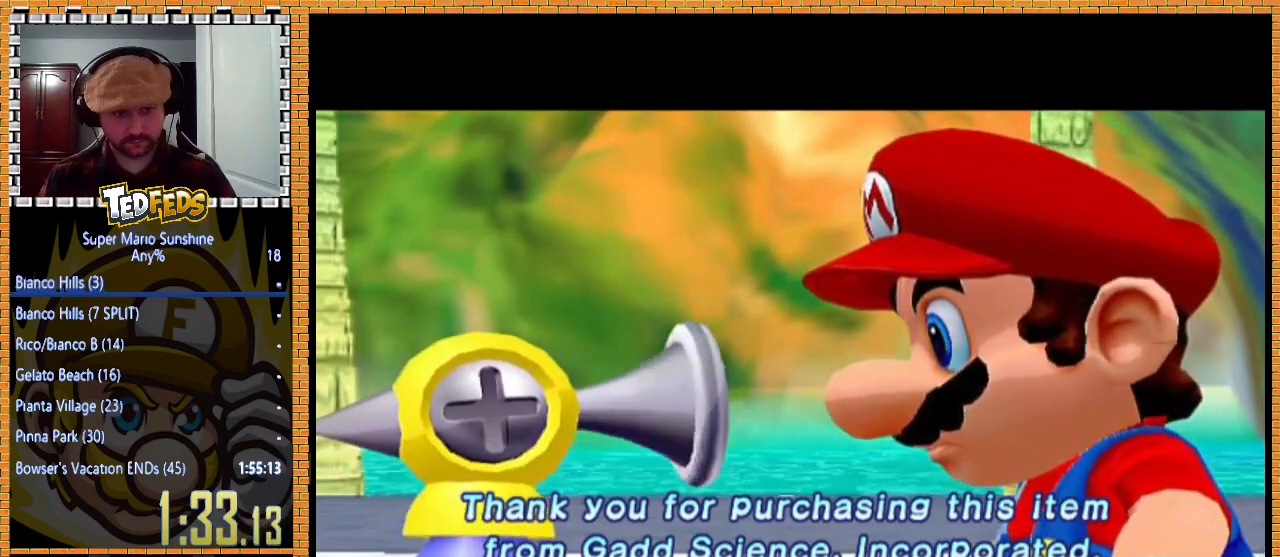
{"buttons": ["A"], "left_stick": "center", "right_stick": "center", "events": [[33, "A", "down"], [133, "A", "up"], [233, "A", "down"], [333, "A", "up"], [433, "A", "down"]]}
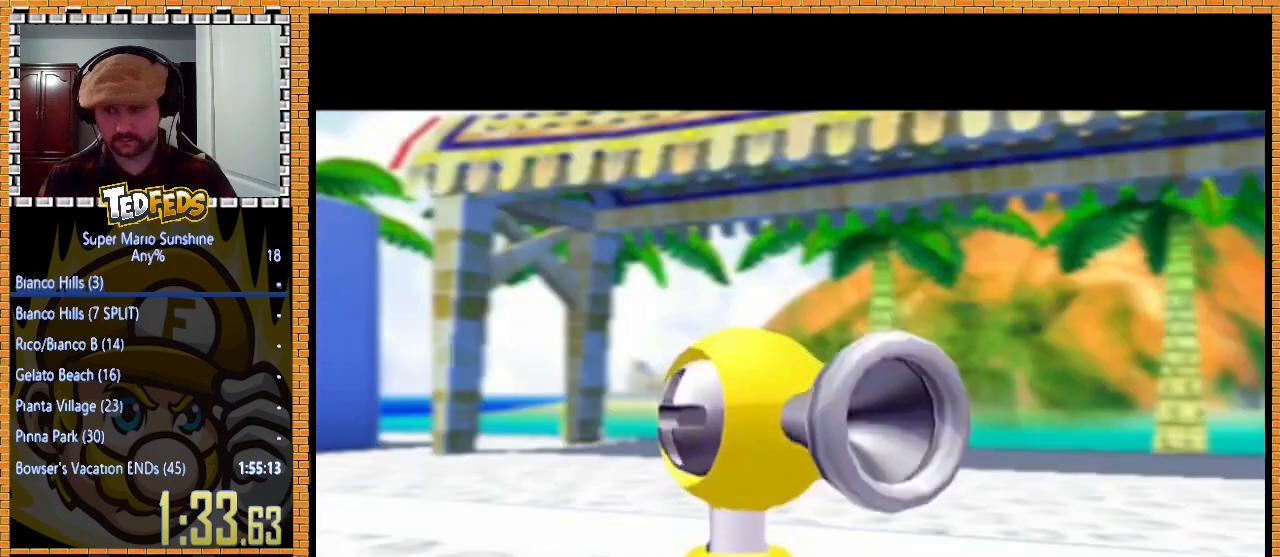
{"buttons": [], "left_stick": "center", "right_stick": "center", "events": [[33, "A", "up"], [133, "A", "down"], [200, "A", "up"], [300, "A", "down"], [433, "A", "up"]]}
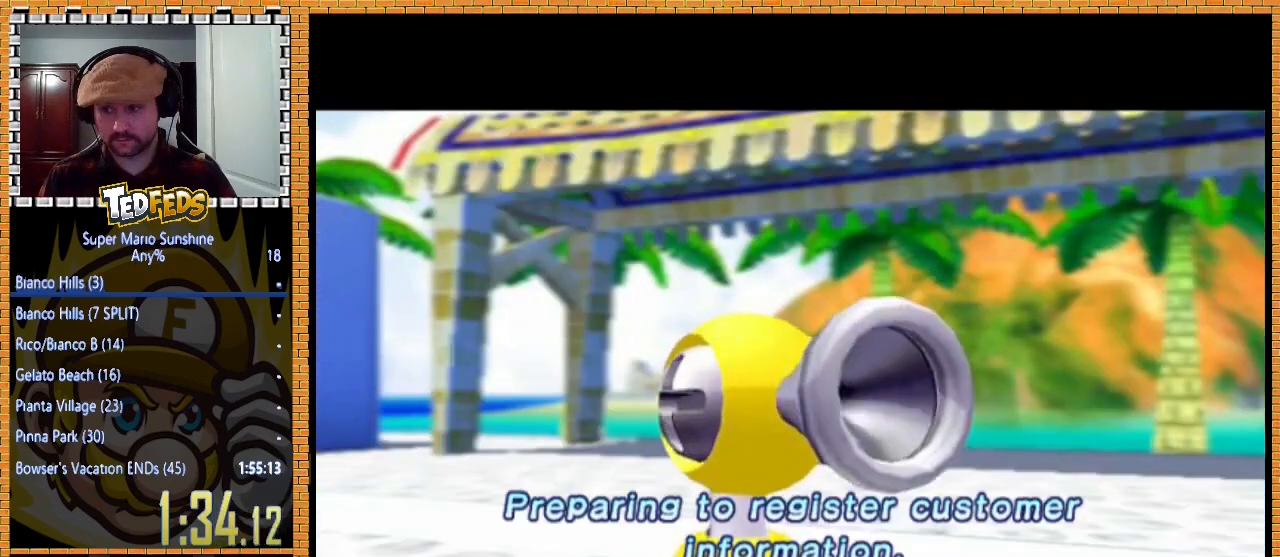
{"buttons": [], "left_stick": "center", "right_stick": "center", "events": [[33, "A", "down"], [100, "A", "up"], [233, "A", "down"], [300, "A", "up"]]}
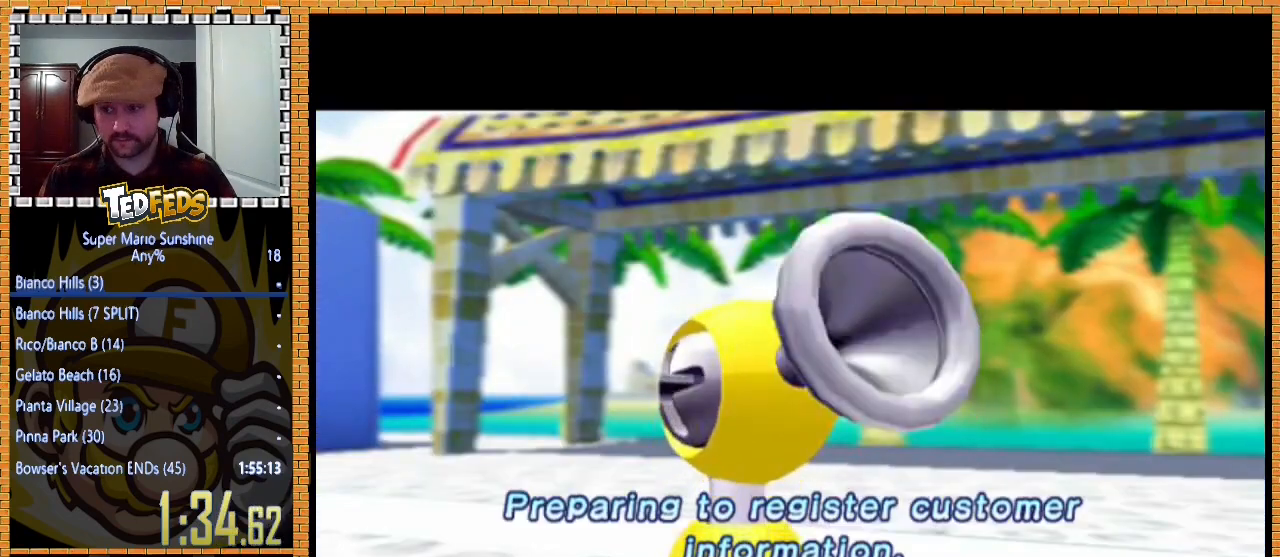
{"buttons": ["A"], "left_stick": "center", "right_stick": "center", "events": [[167, "A", "down"], [200, "A", "up"], [333, "A", "down"], [400, "A", "up"], [467, "A", "down"]]}
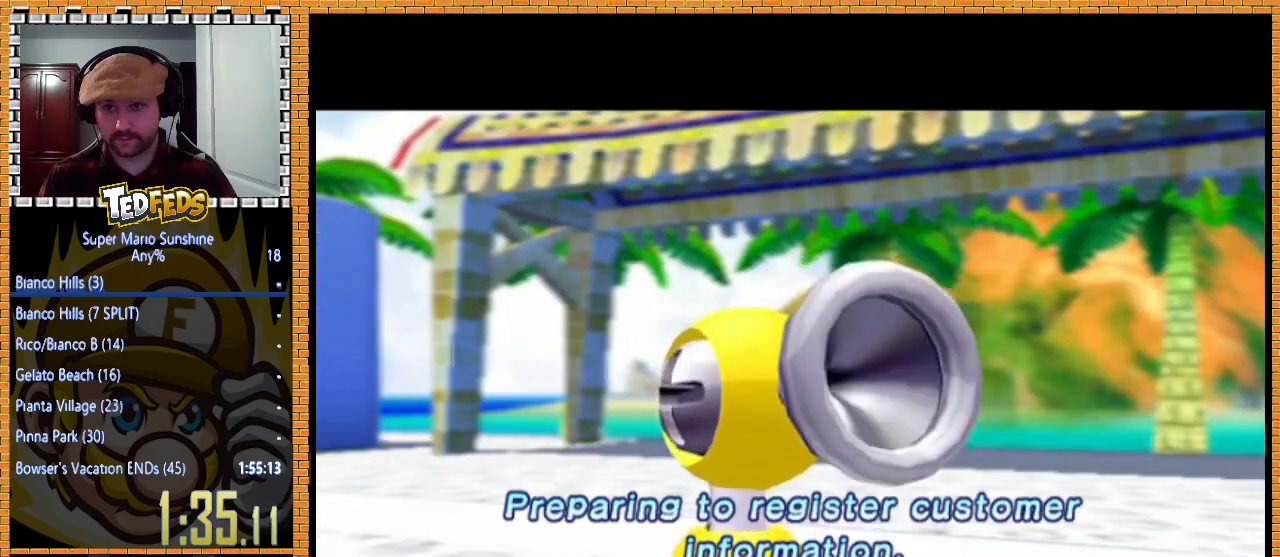
{"buttons": ["A"], "left_stick": "center", "right_stick": "center", "events": [[100, "A", "up"], [133, "A", "down"], [233, "A", "up"], [333, "A", "down"], [400, "A", "up"], [500, "A", "down"]]}
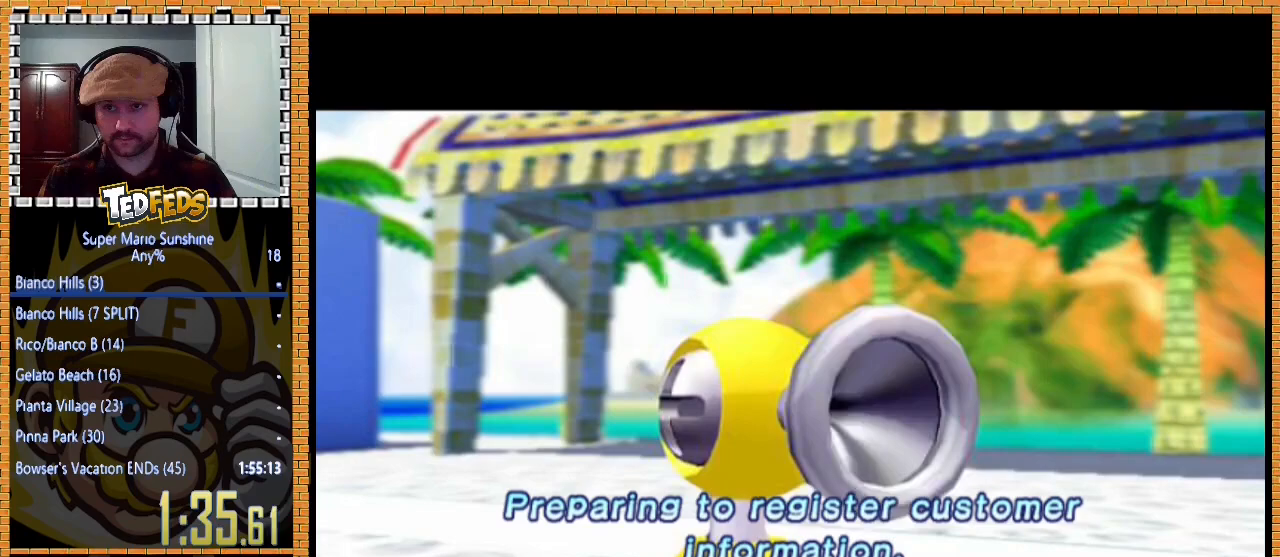
{"buttons": ["A"], "left_stick": "center", "right_stick": "center", "events": [[100, "A", "up"], [300, "A", "down"], [367, "A", "up"], [433, "A", "down"]]}
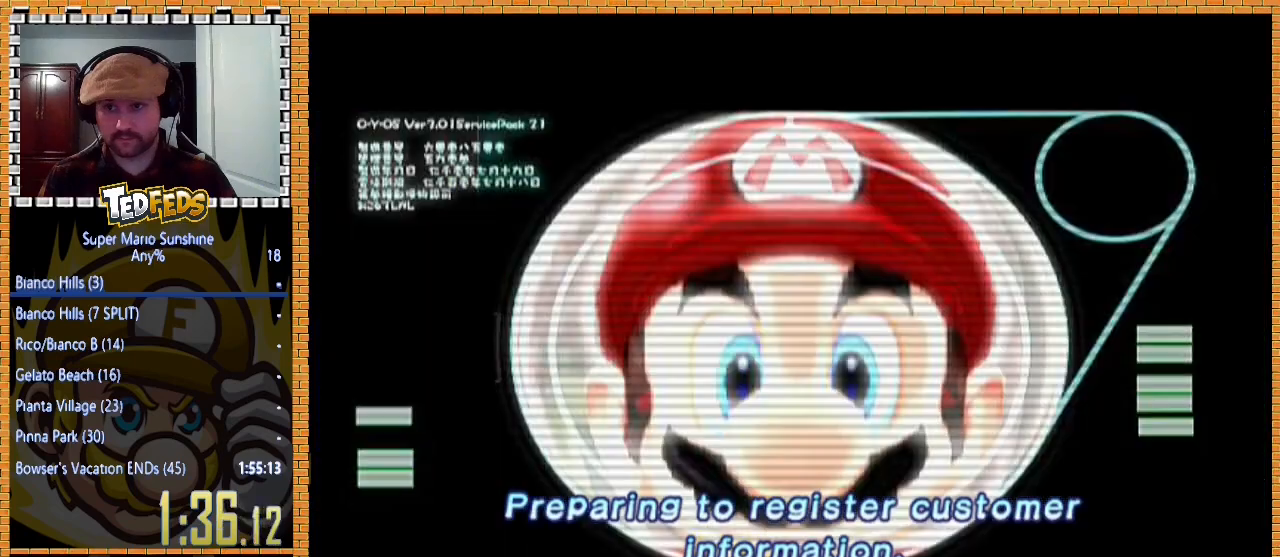
{"buttons": [], "left_stick": "center", "right_stick": "center", "events": [[33, "A", "up"], [167, "A", "down"], [267, "A", "up"], [367, "A", "down"], [500, "A", "up"]]}